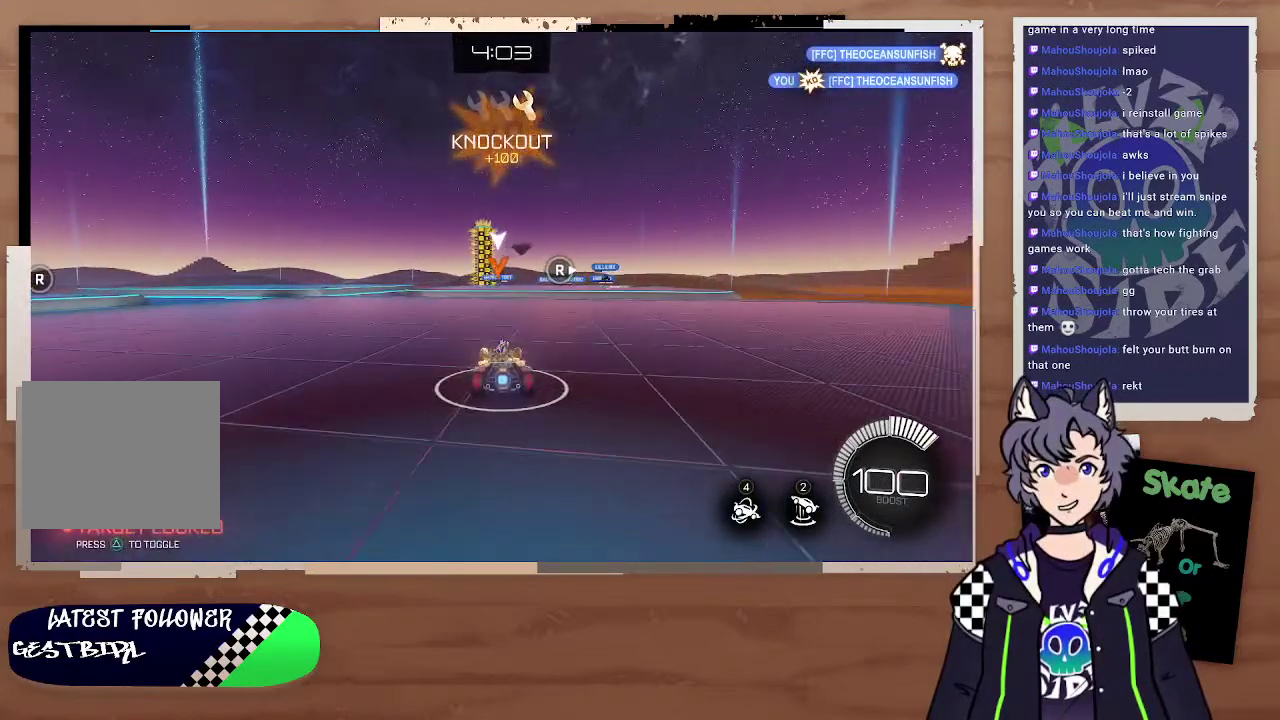
Gameplay with a controller (PlayStation layout); each line is a JSON object with the inputs held at the frame after it. "events" lists button and stick changes between this image and that frame as [ms after this image, input, new state], when the widget could be followed in between.
{"buttons": ["R2"], "left_stick": "center", "right_stick": "center", "events": [[33, "left_stick", "right"], [133, "R2", "up"], [333, "R2", "down"], [367, "left_stick", "center"], [367, "right_stick", "right"], [500, "right_stick", "center"]]}
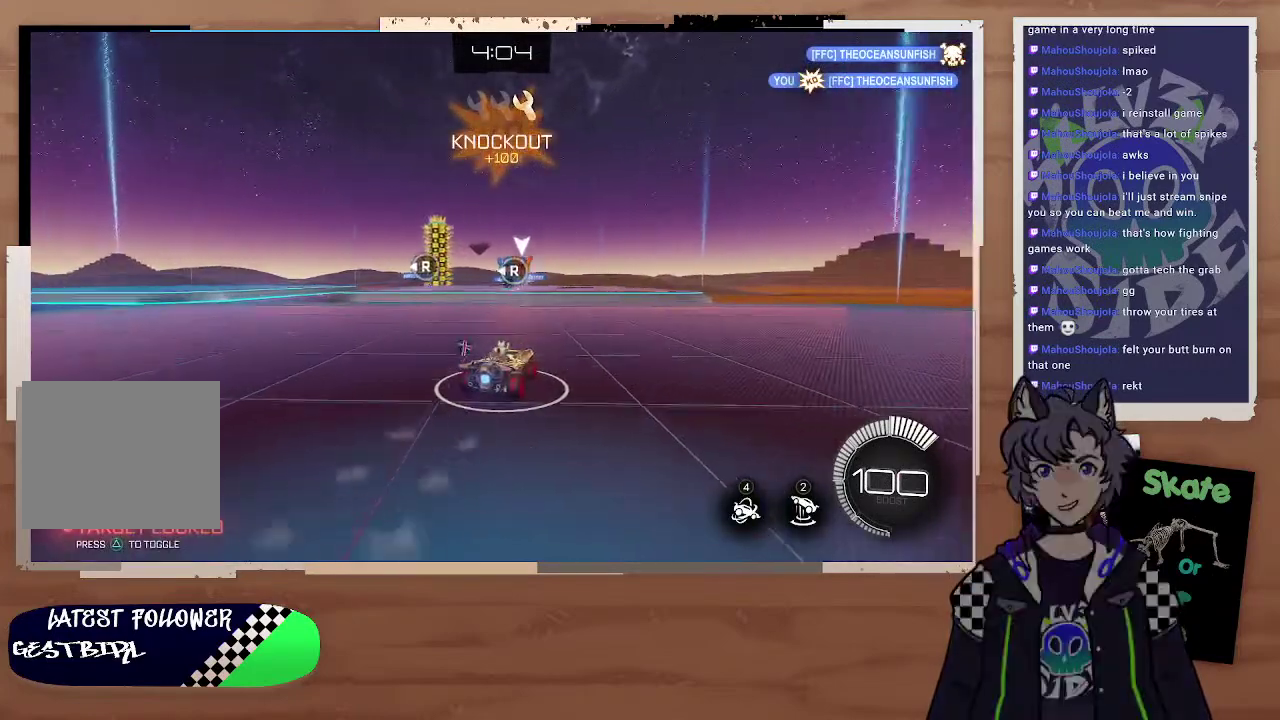
{"buttons": [], "left_stick": "left", "right_stick": "center", "events": [[300, "left_stick", "left"], [433, "R2", "up"]]}
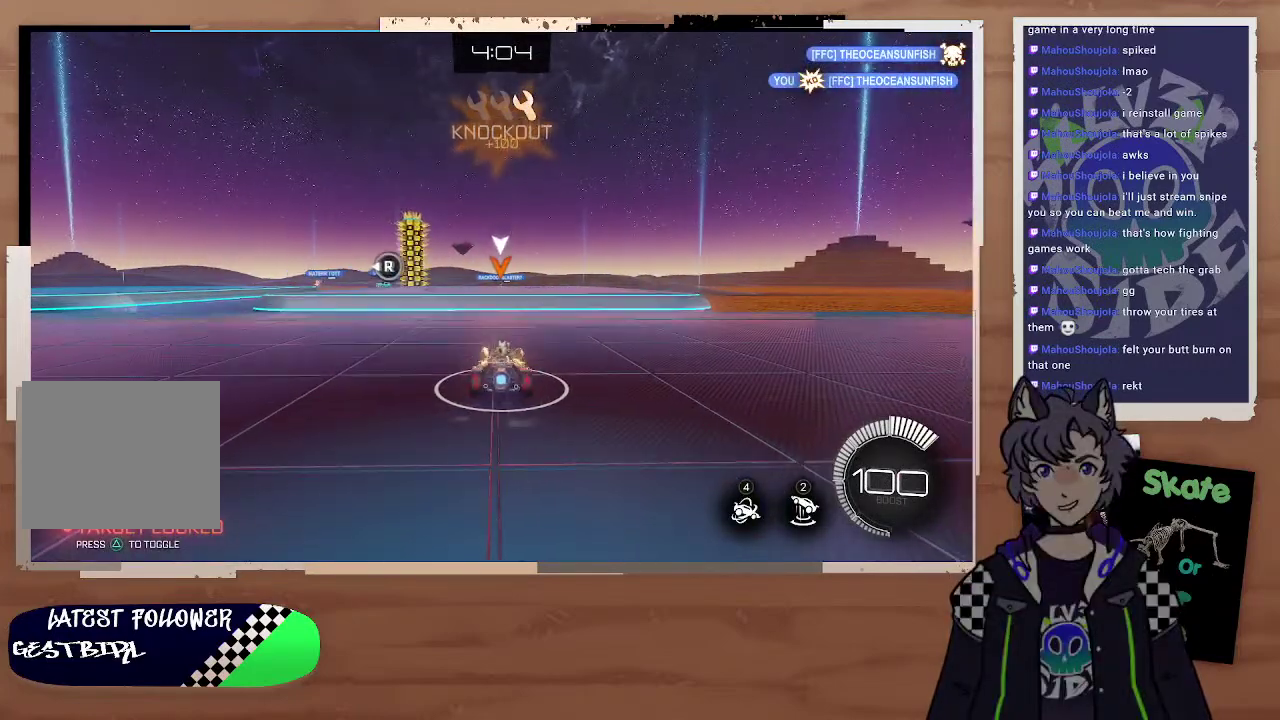
{"buttons": ["R2"], "left_stick": "center", "right_stick": "center", "events": [[200, "R2", "down"], [233, "left_stick", "up-right"], [433, "left_stick", "center"]]}
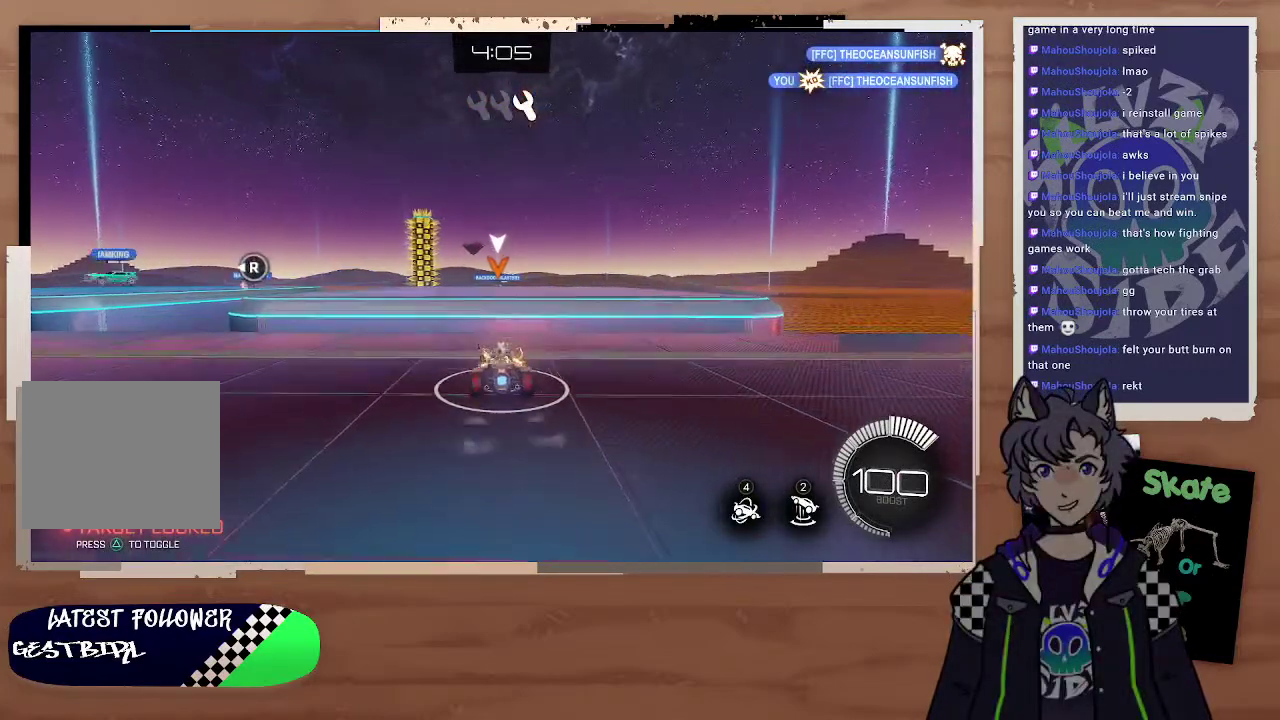
{"buttons": ["CIRCLE", "R2"], "left_stick": "center", "right_stick": "center", "events": [[67, "left_stick", "down-left"], [100, "CROSS", "down"], [133, "left_stick", "down"], [267, "left_stick", "up-left"], [300, "CROSS", "up"], [333, "left_stick", "center"], [367, "CIRCLE", "down"]]}